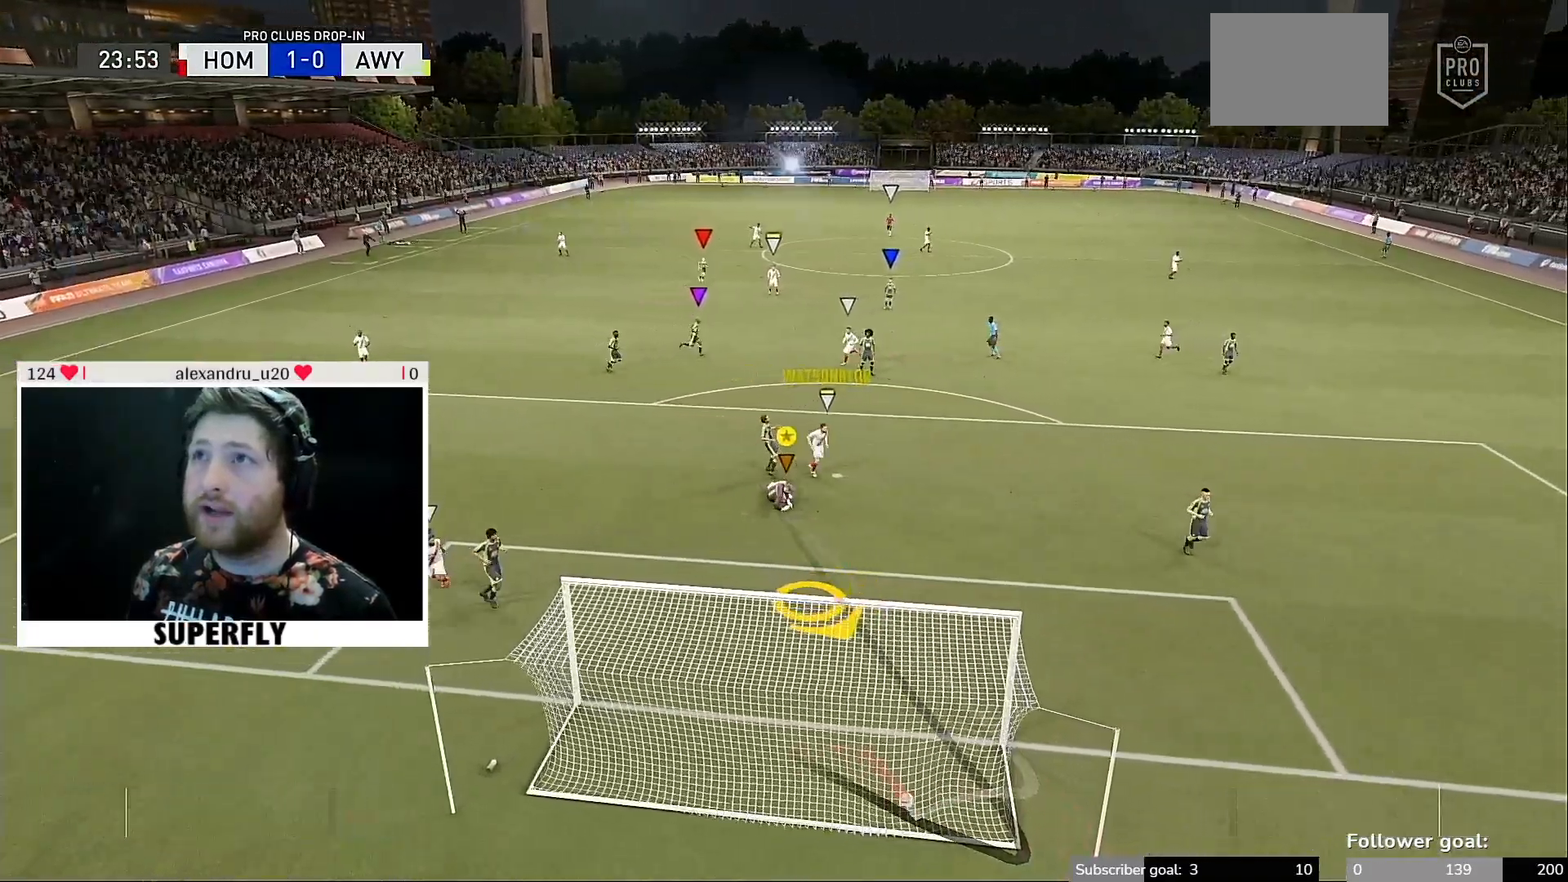
Gameplay with a controller (Xbox layout); each line is a JSON object with the inputs held at the frame after it. "events" lists button and stick changes between this image and that frame as [ms after this image, input, new state], when the widget could be followed in between. Not read: L3 R3.
{"buttons": [], "left_stick": "down-right", "right_stick": "right", "events": []}
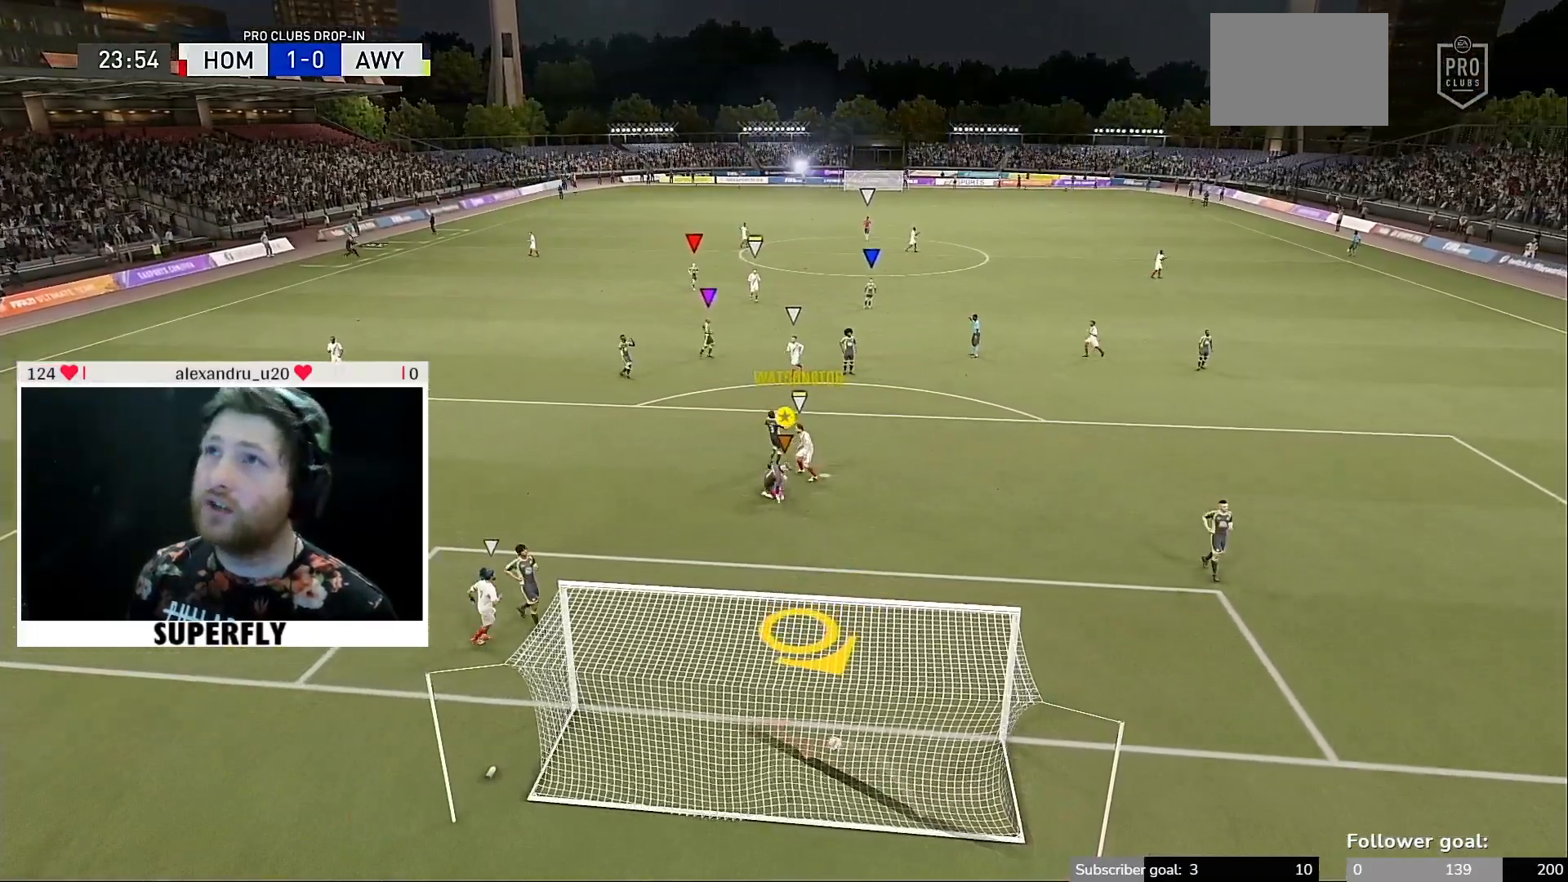
{"buttons": [], "left_stick": "down-right", "right_stick": "right", "events": []}
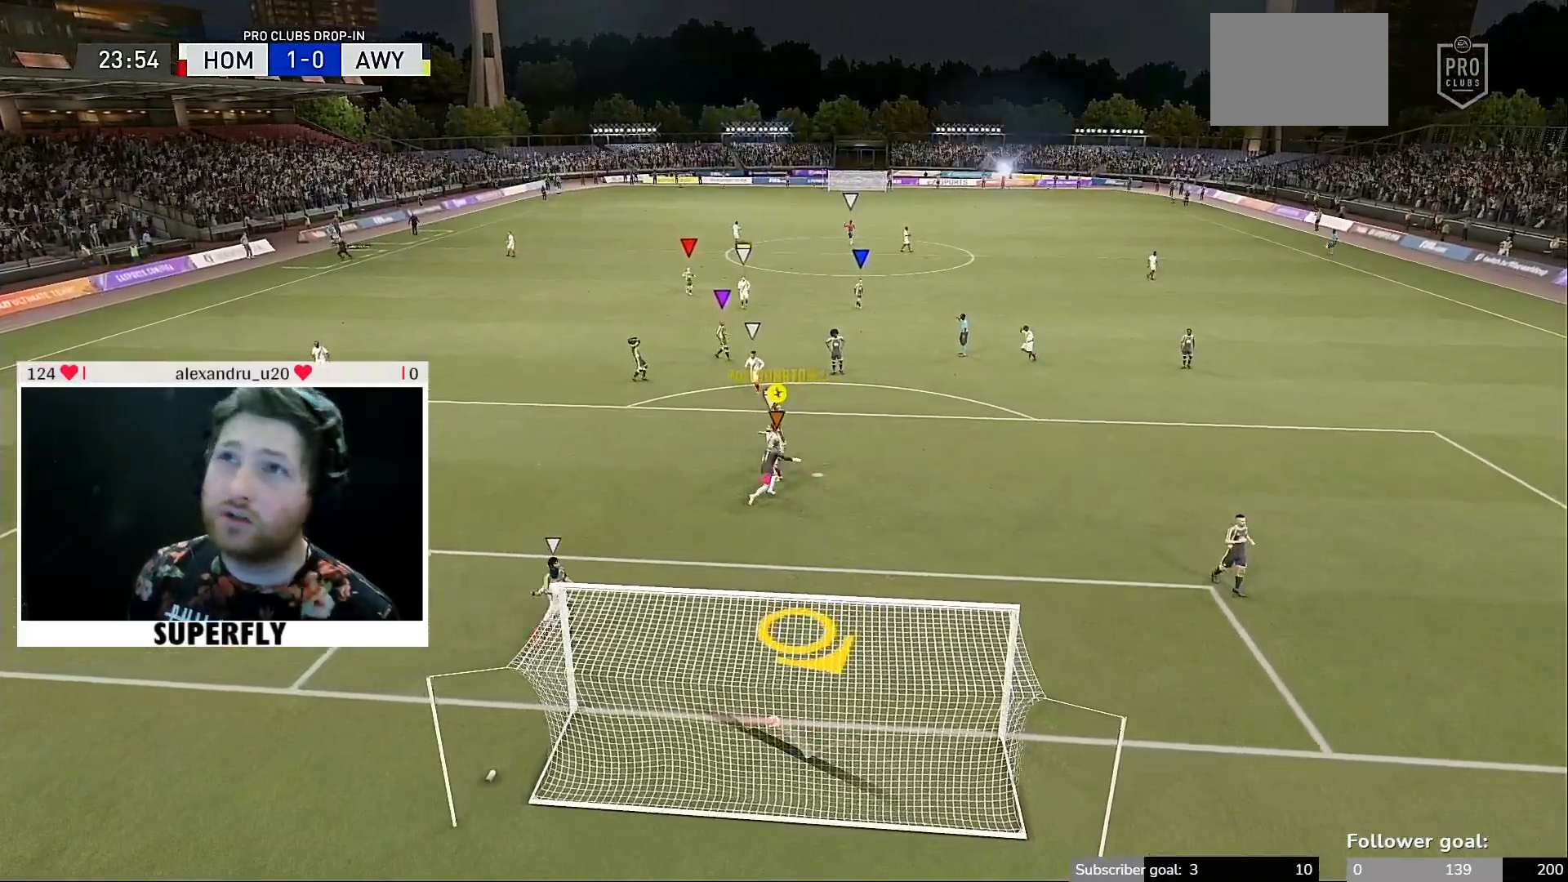
{"buttons": [], "left_stick": "down-right", "right_stick": "right", "events": []}
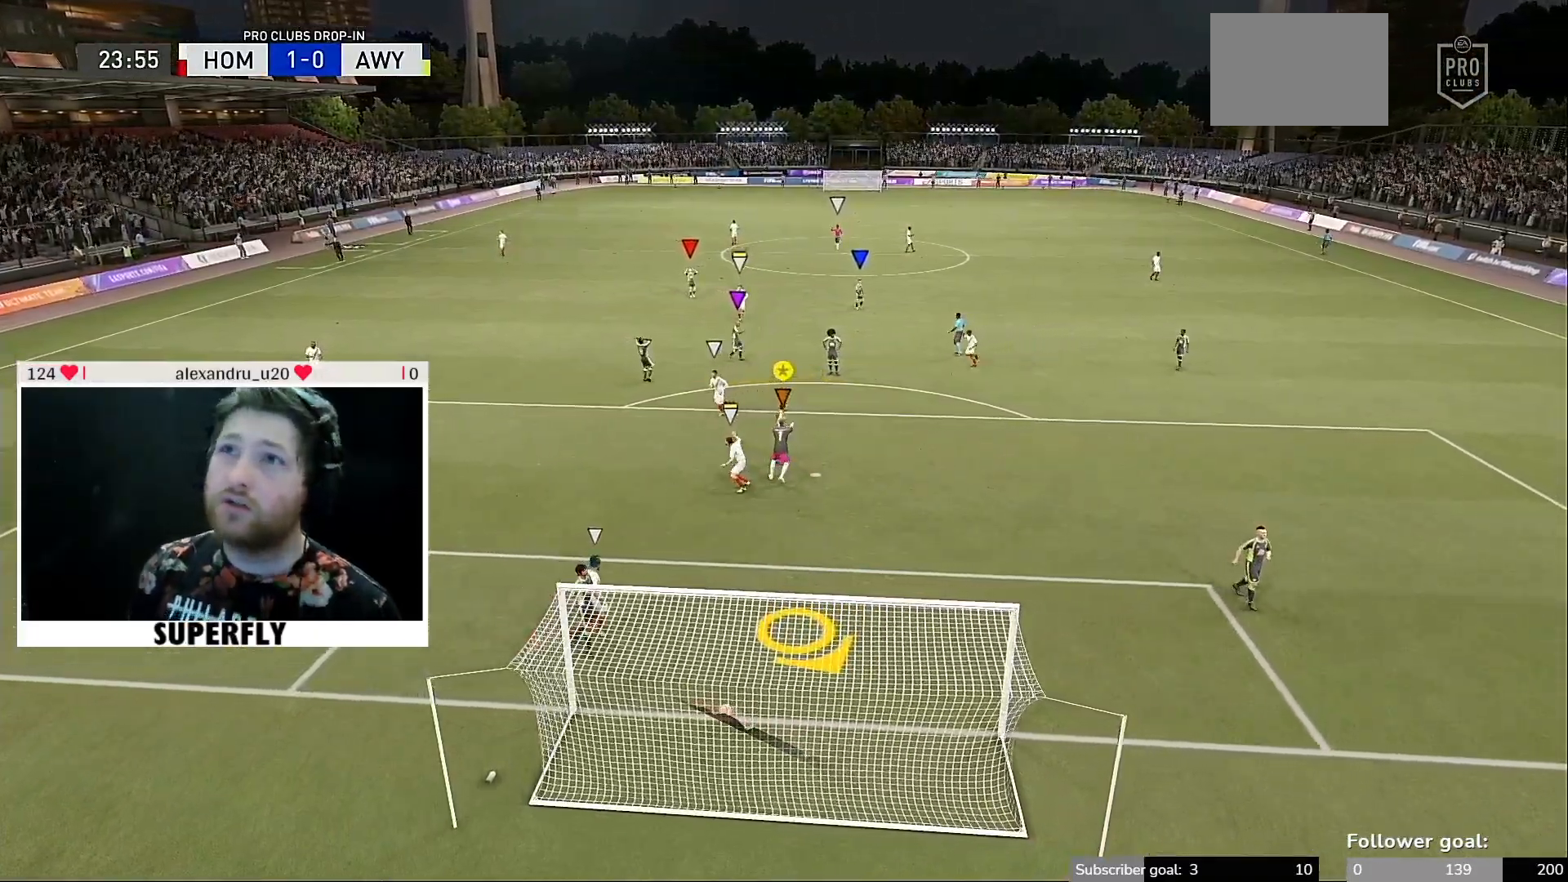
{"buttons": [], "left_stick": "down-right", "right_stick": "right", "events": []}
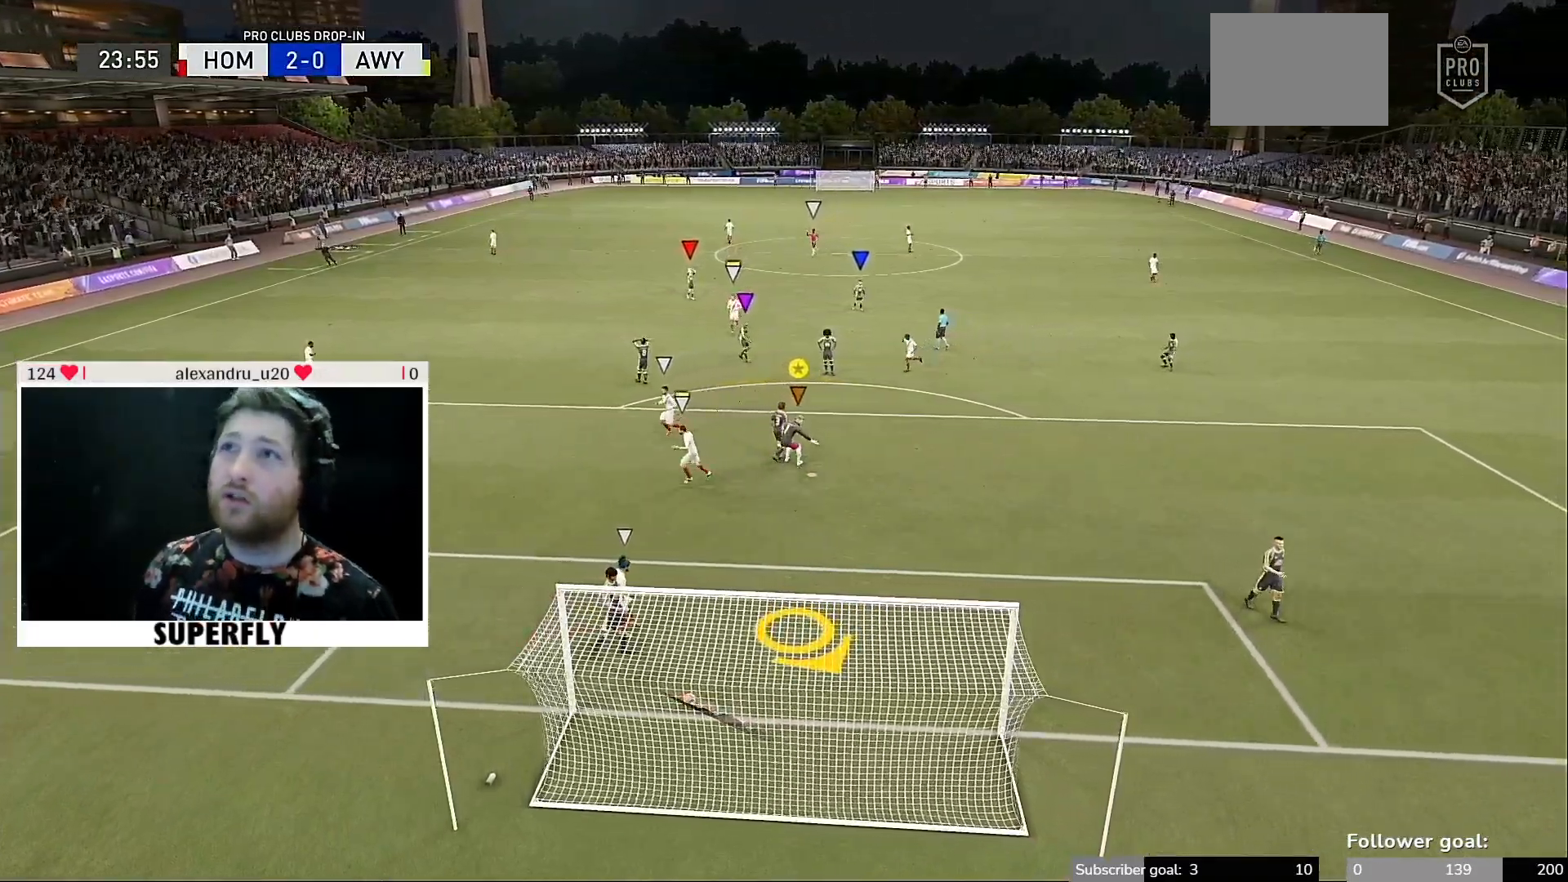
{"buttons": [], "left_stick": "down-right", "right_stick": "right", "events": []}
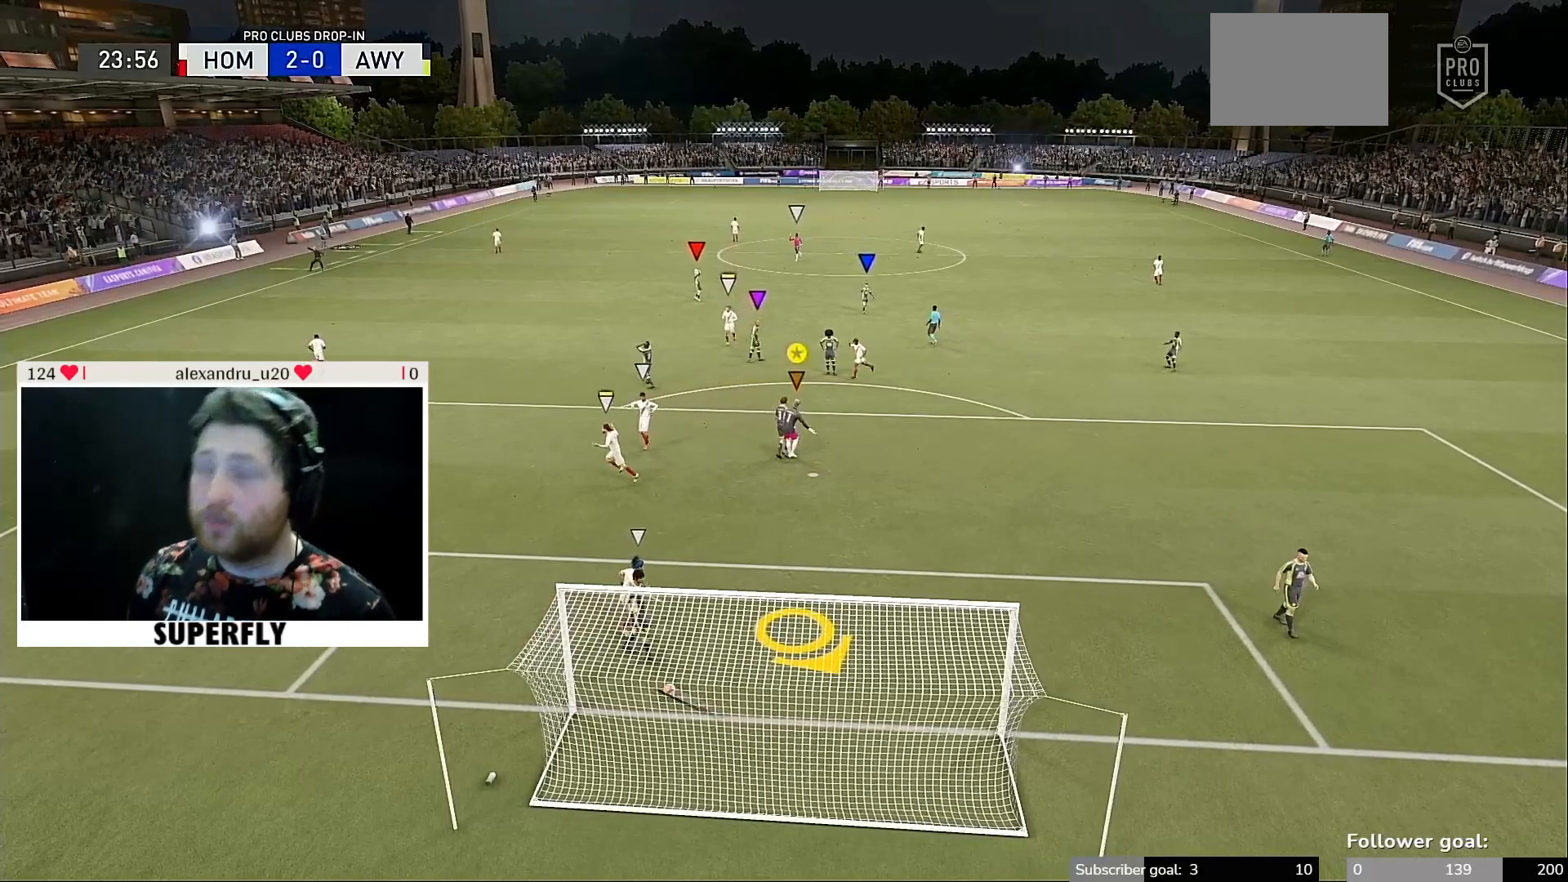
{"buttons": [], "left_stick": "down-right", "right_stick": "right", "events": []}
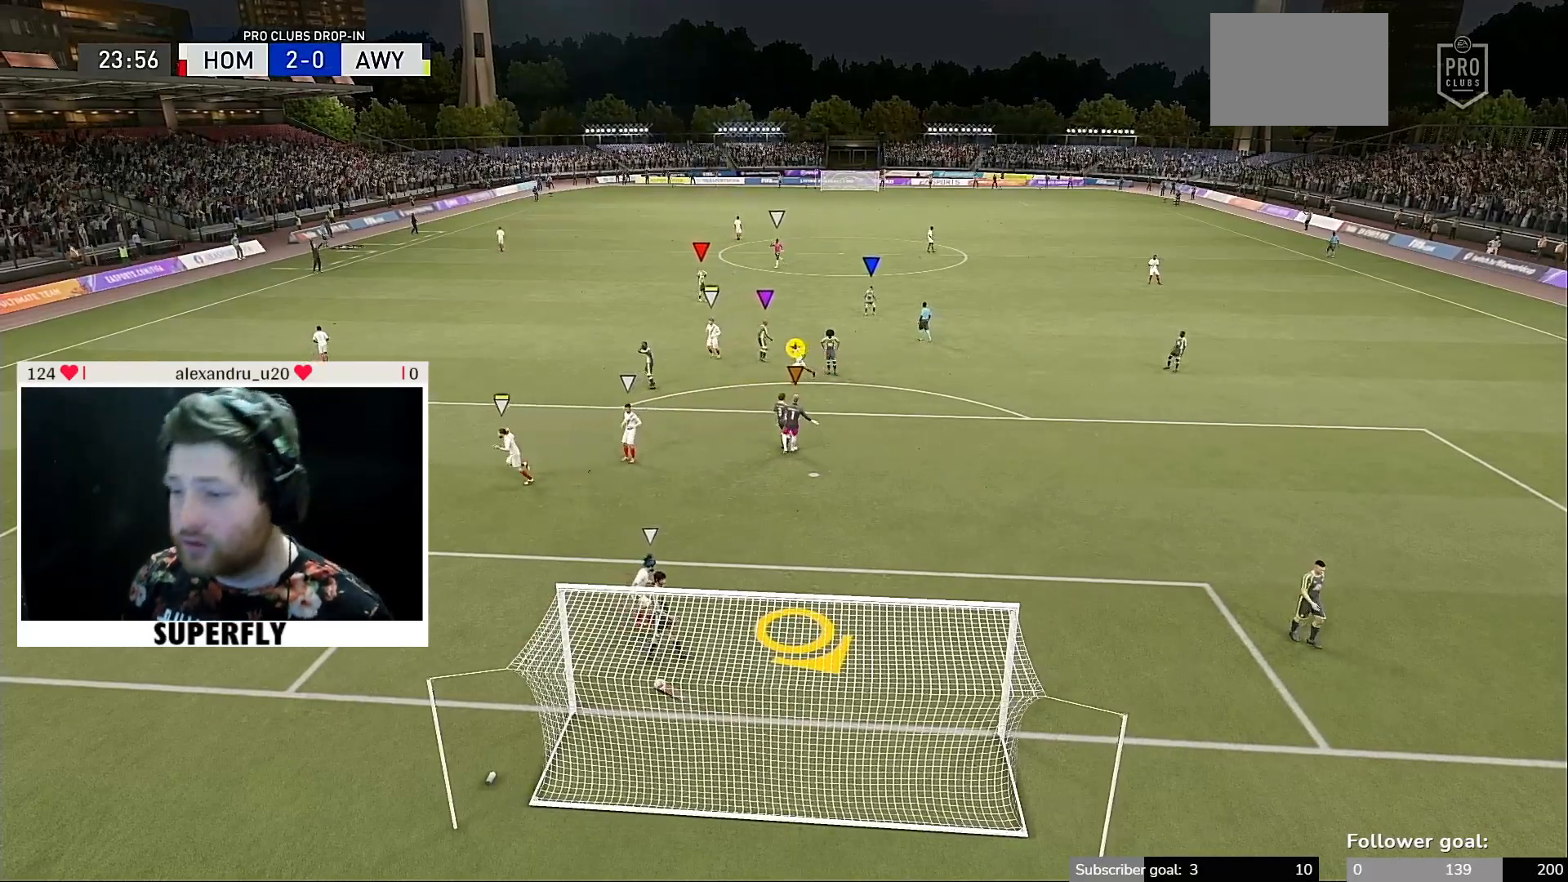
{"buttons": [], "left_stick": "down-right", "right_stick": "right", "events": []}
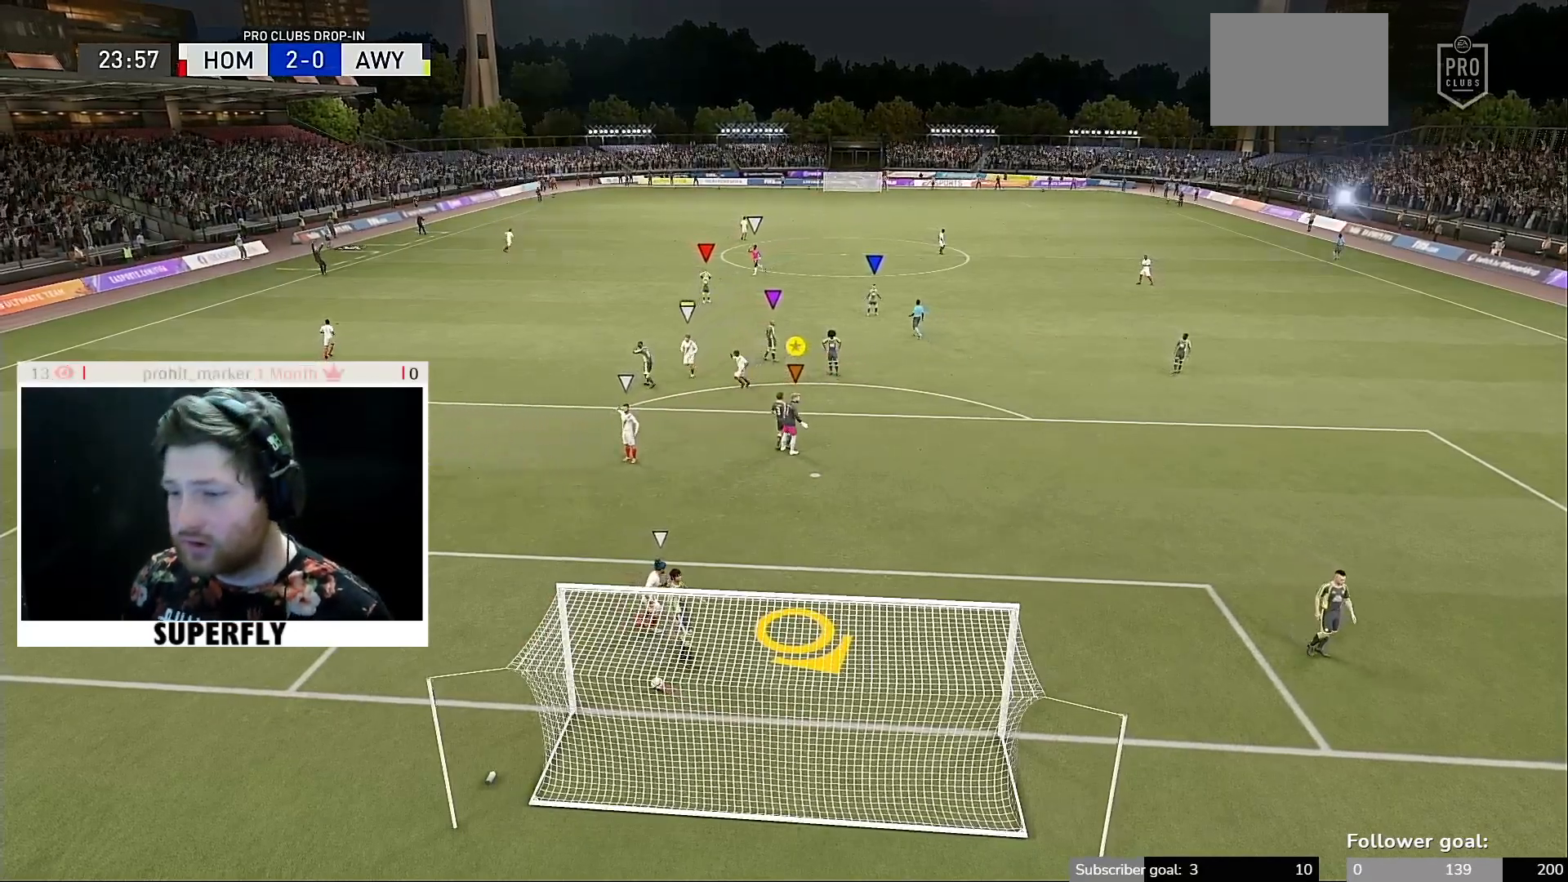
{"buttons": [], "left_stick": "down-right", "right_stick": "right", "events": []}
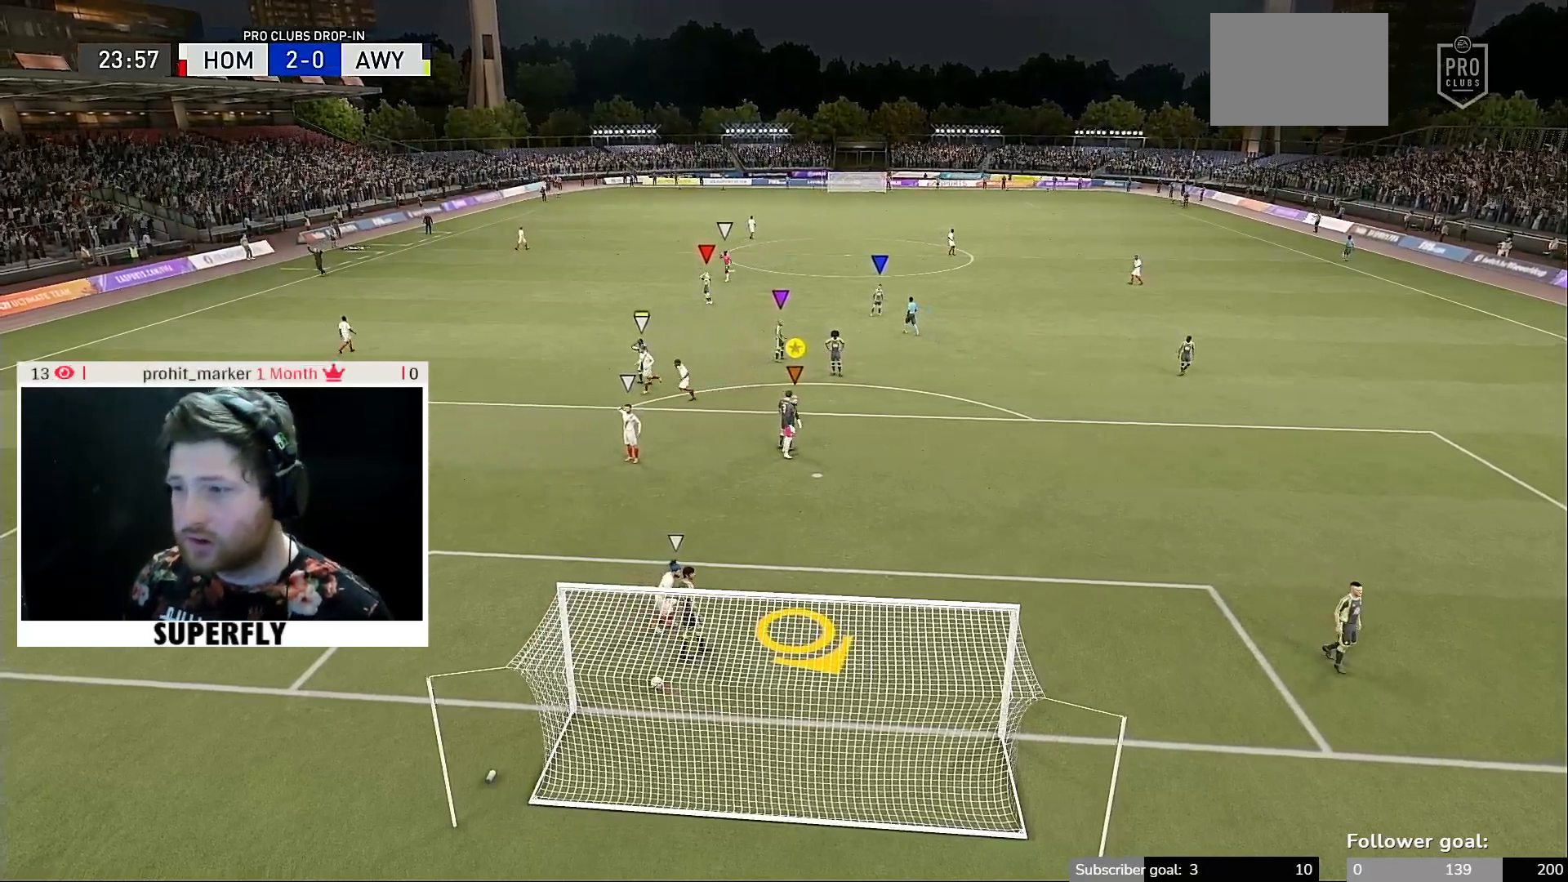
{"buttons": [], "left_stick": "down-right", "right_stick": "right", "events": []}
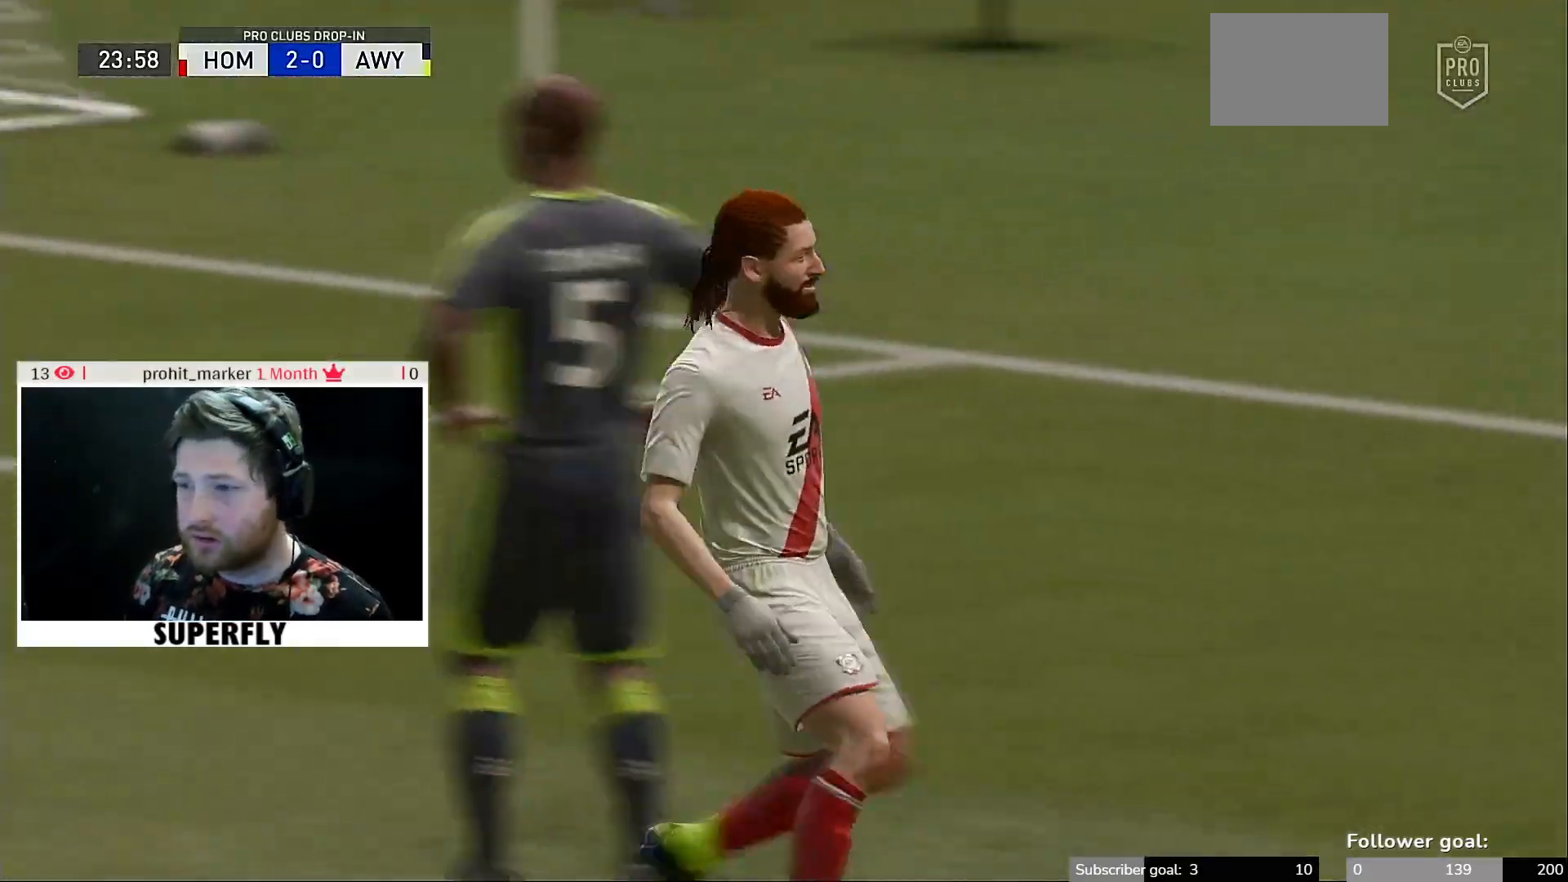
{"buttons": [], "left_stick": "down-right", "right_stick": "right", "events": []}
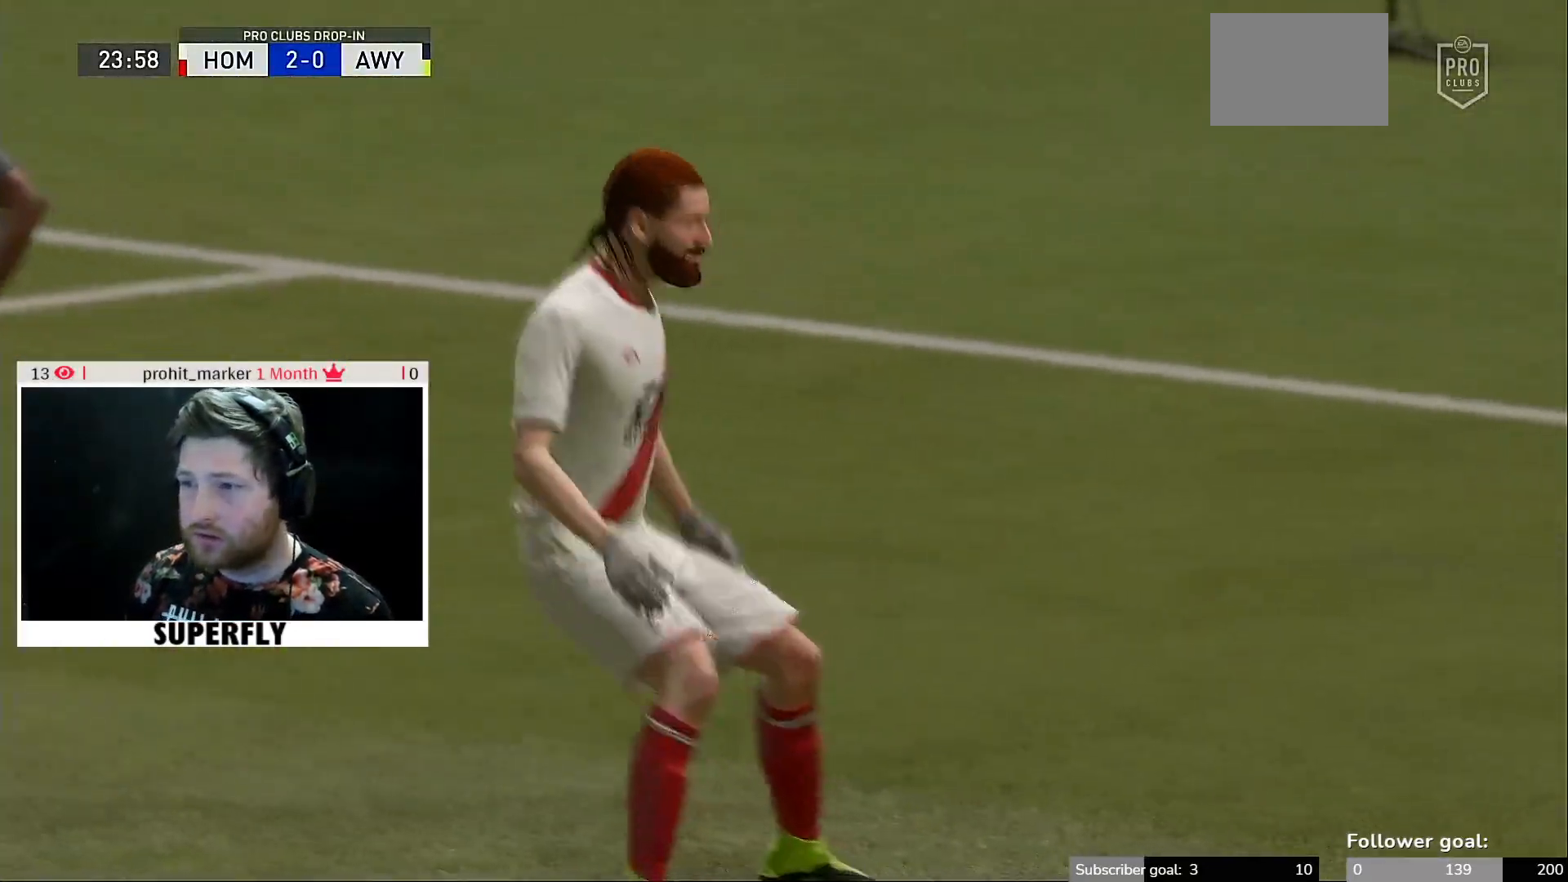
{"buttons": [], "left_stick": "down-right", "right_stick": "right", "events": []}
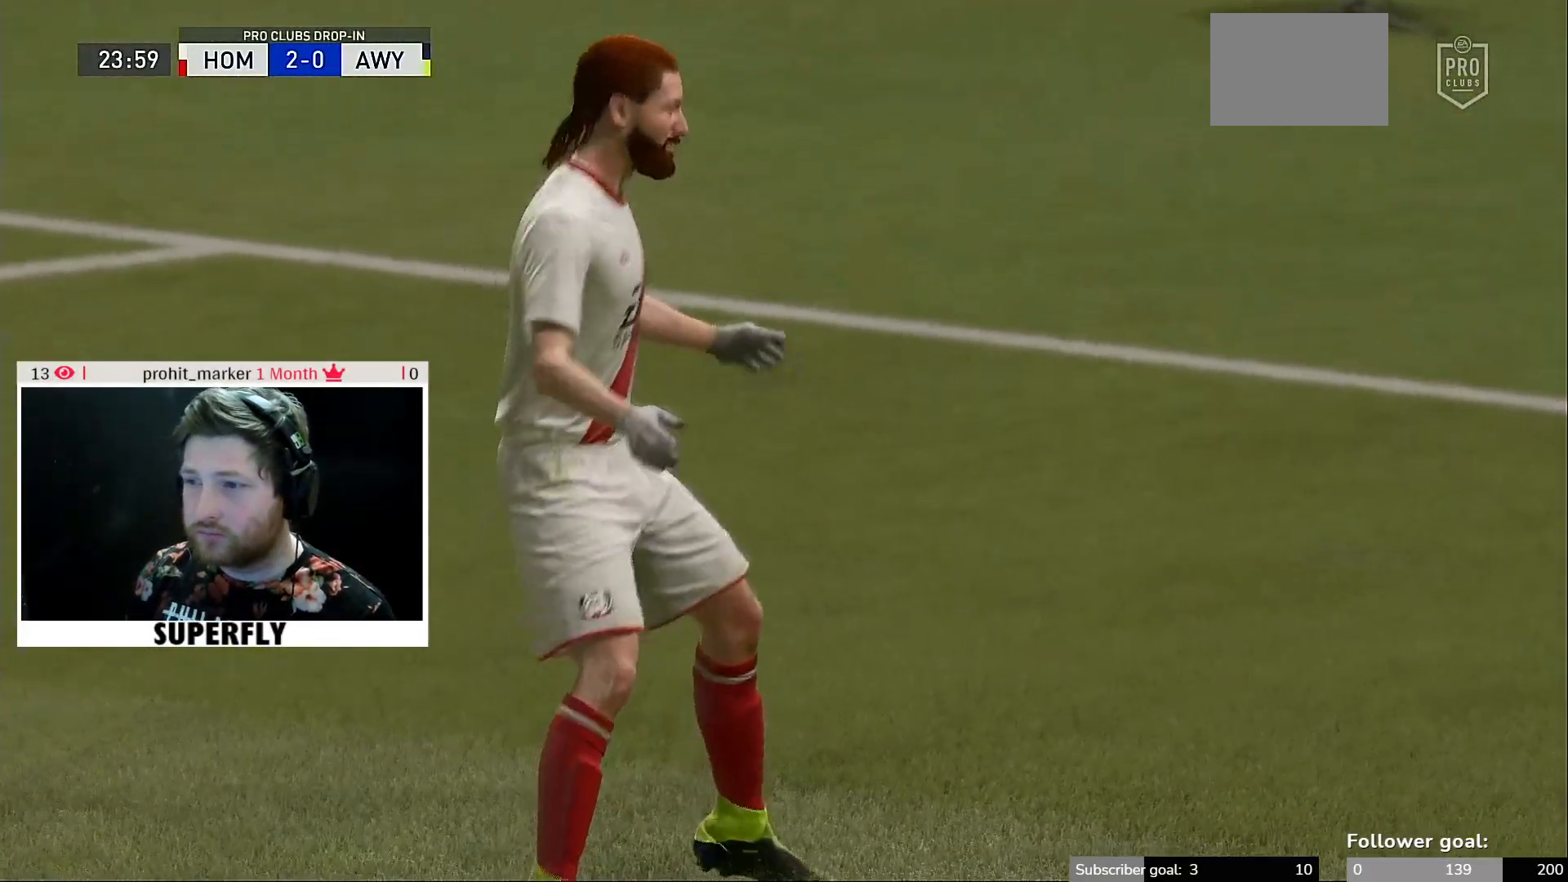
{"buttons": [], "left_stick": "down-right", "right_stick": "right", "events": []}
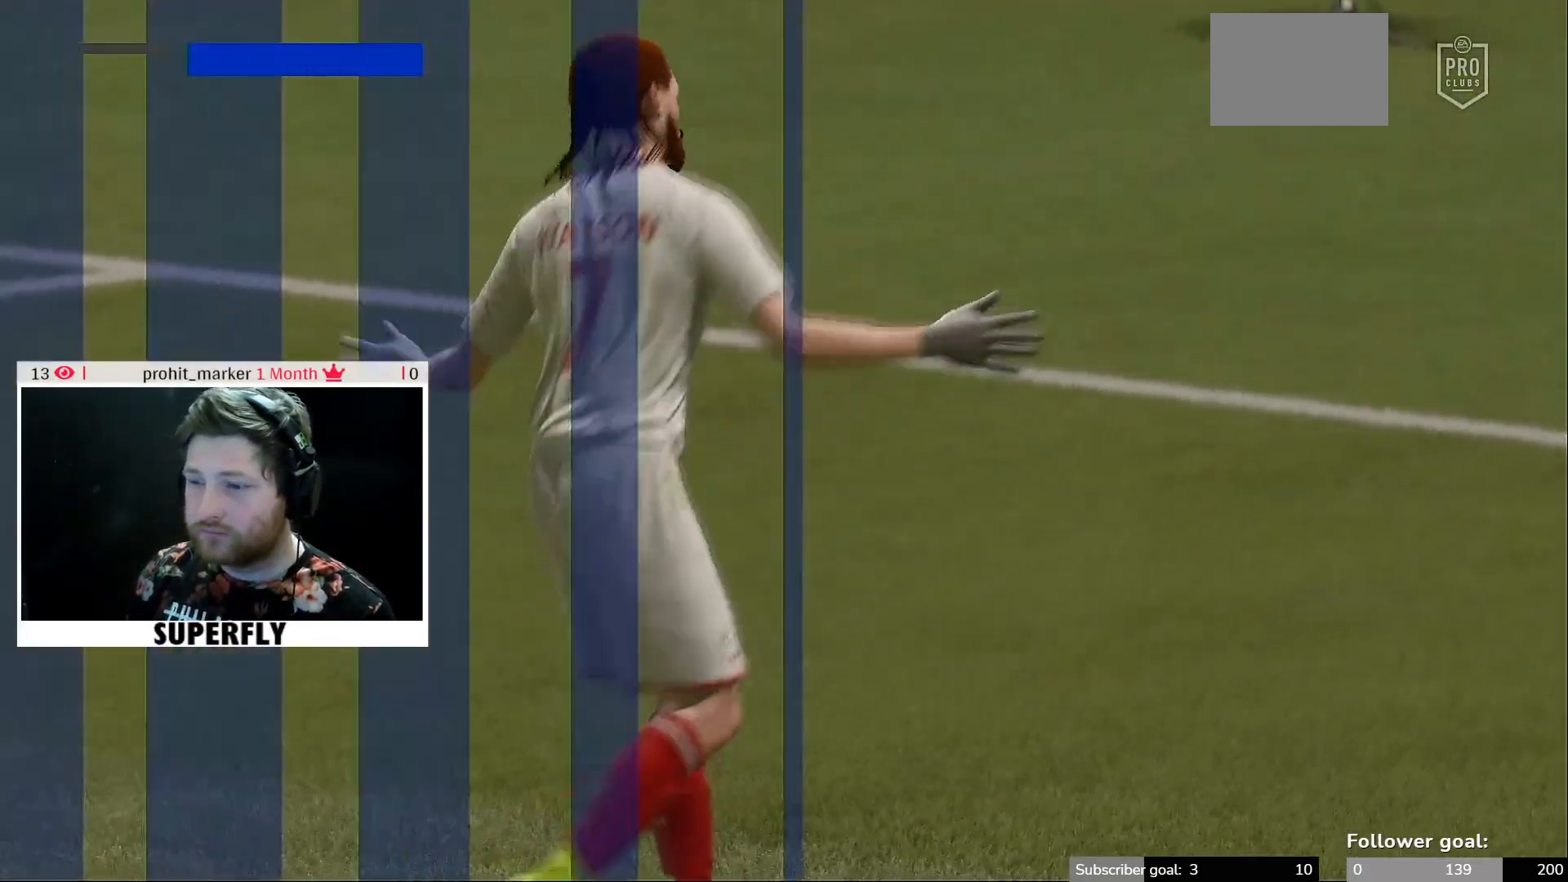
{"buttons": [], "left_stick": "down-right", "right_stick": "right", "events": []}
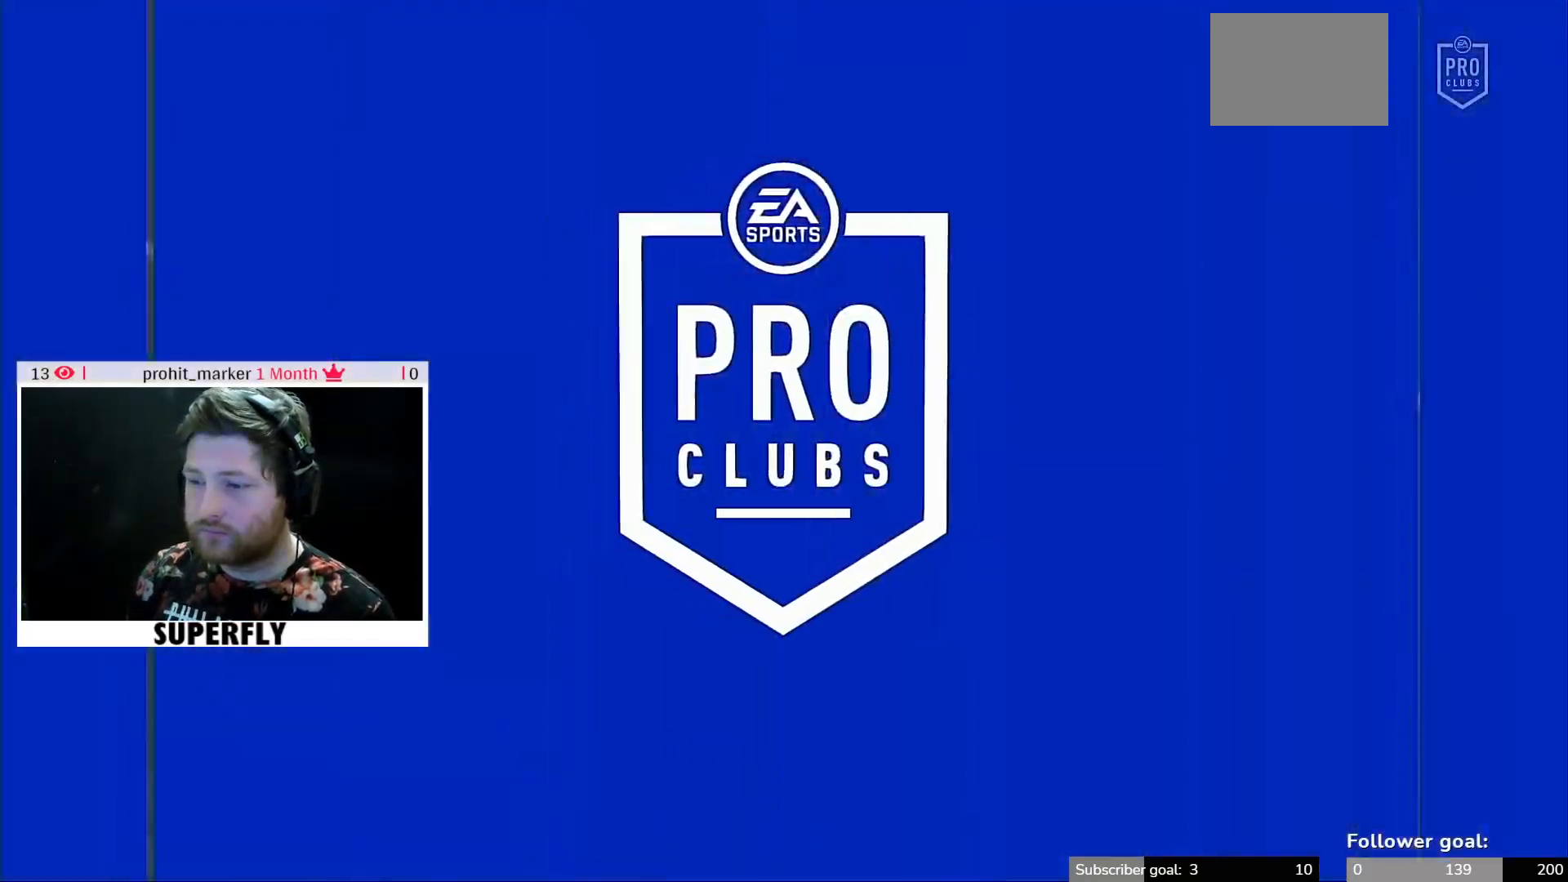
{"buttons": [], "left_stick": "down-right", "right_stick": "right", "events": []}
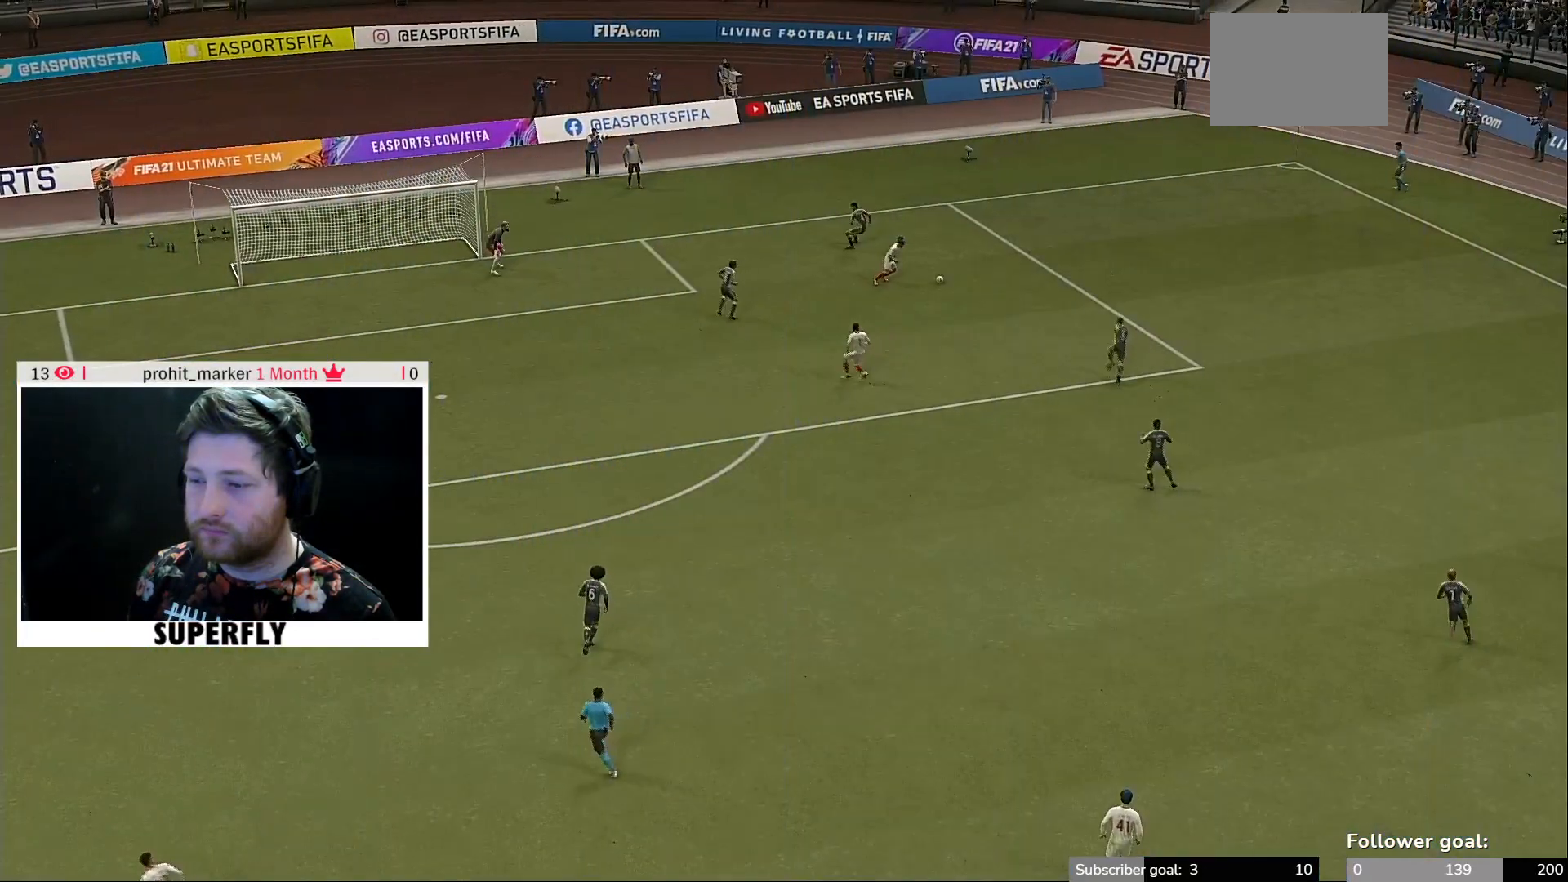
{"buttons": [], "left_stick": "down-right", "right_stick": "right", "events": []}
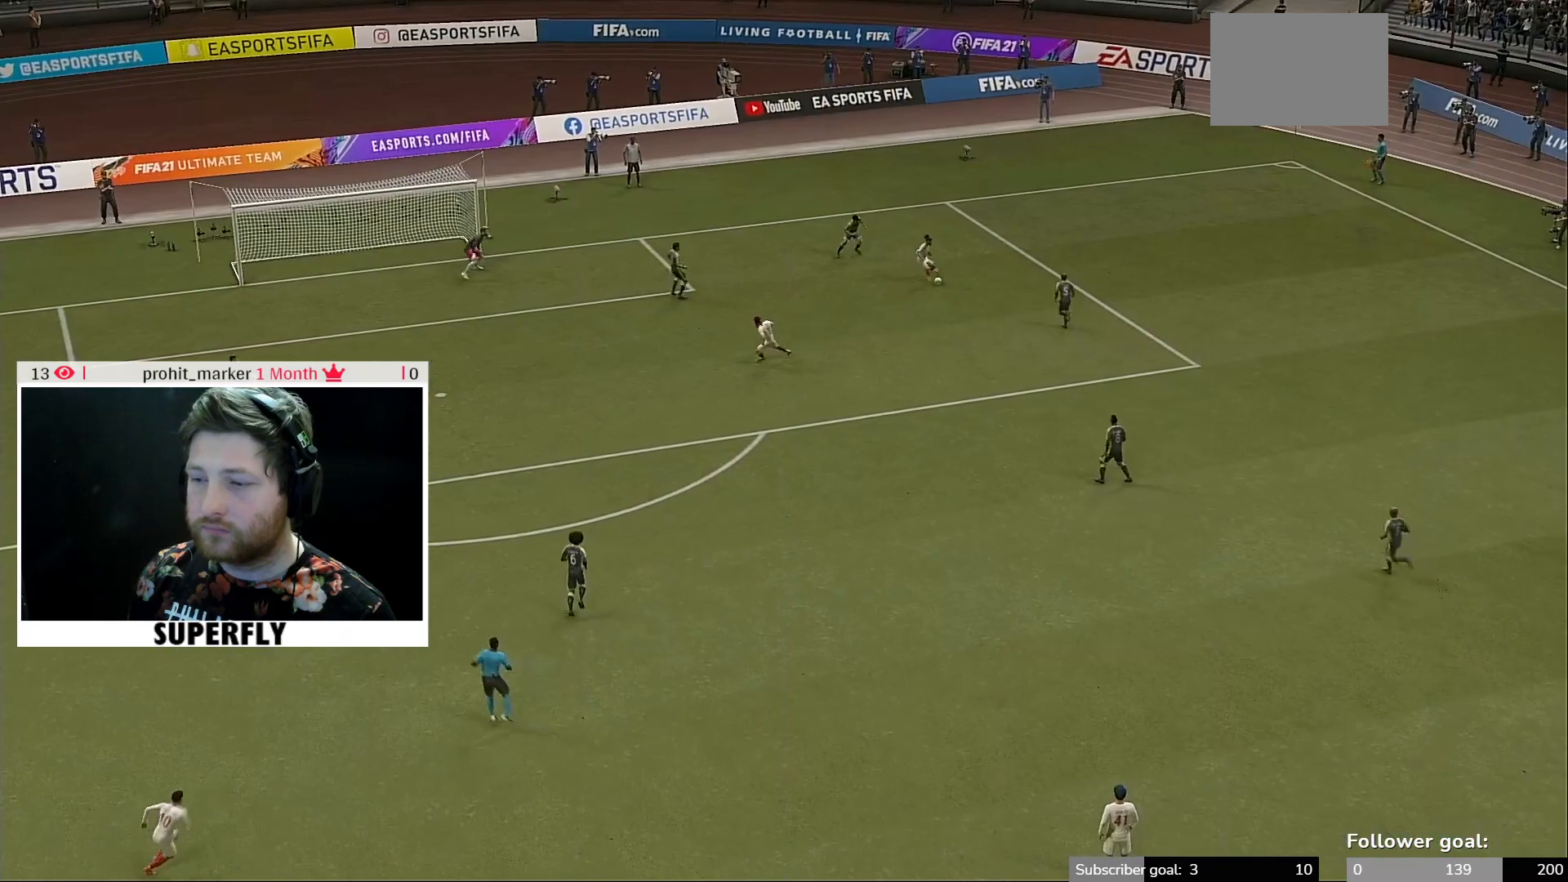
{"buttons": [], "left_stick": "down-right", "right_stick": "right", "events": []}
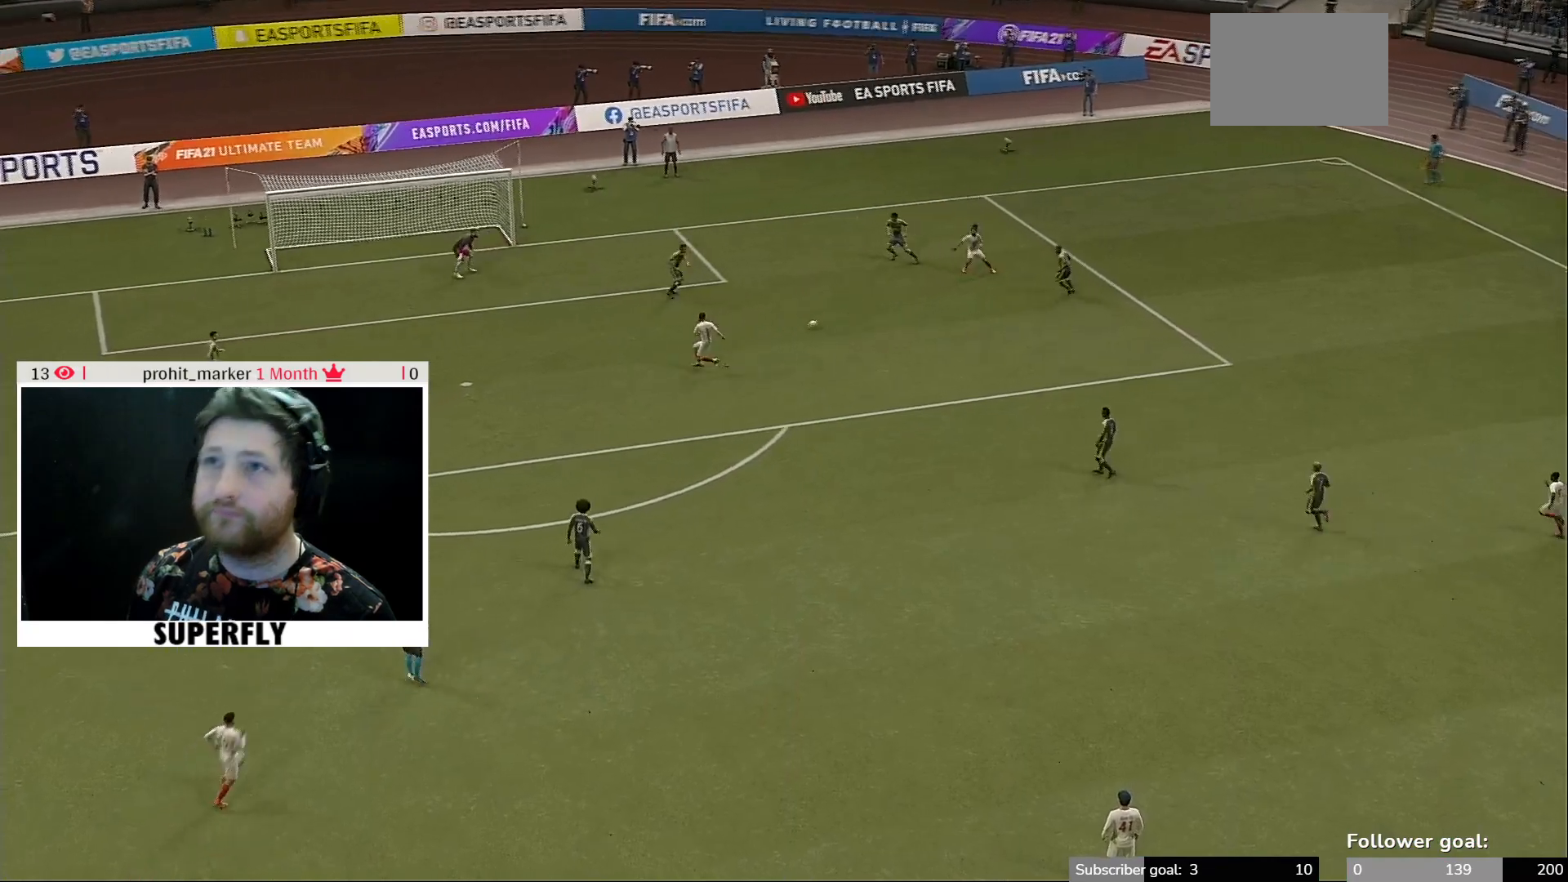
{"buttons": [], "left_stick": "down-right", "right_stick": "right", "events": []}
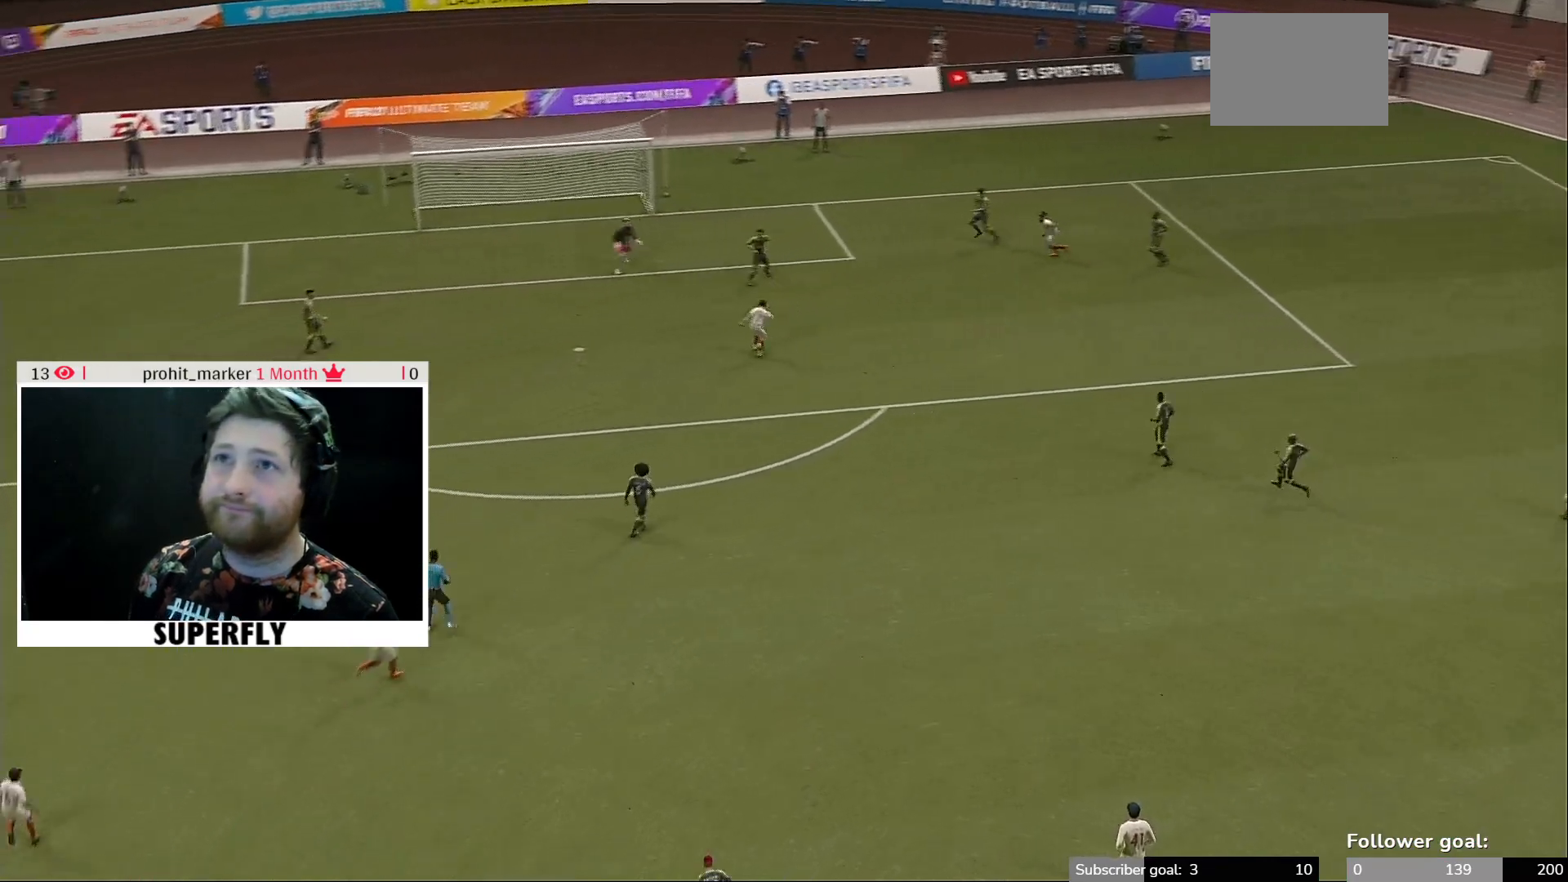
{"buttons": [], "left_stick": "down-right", "right_stick": "right", "events": []}
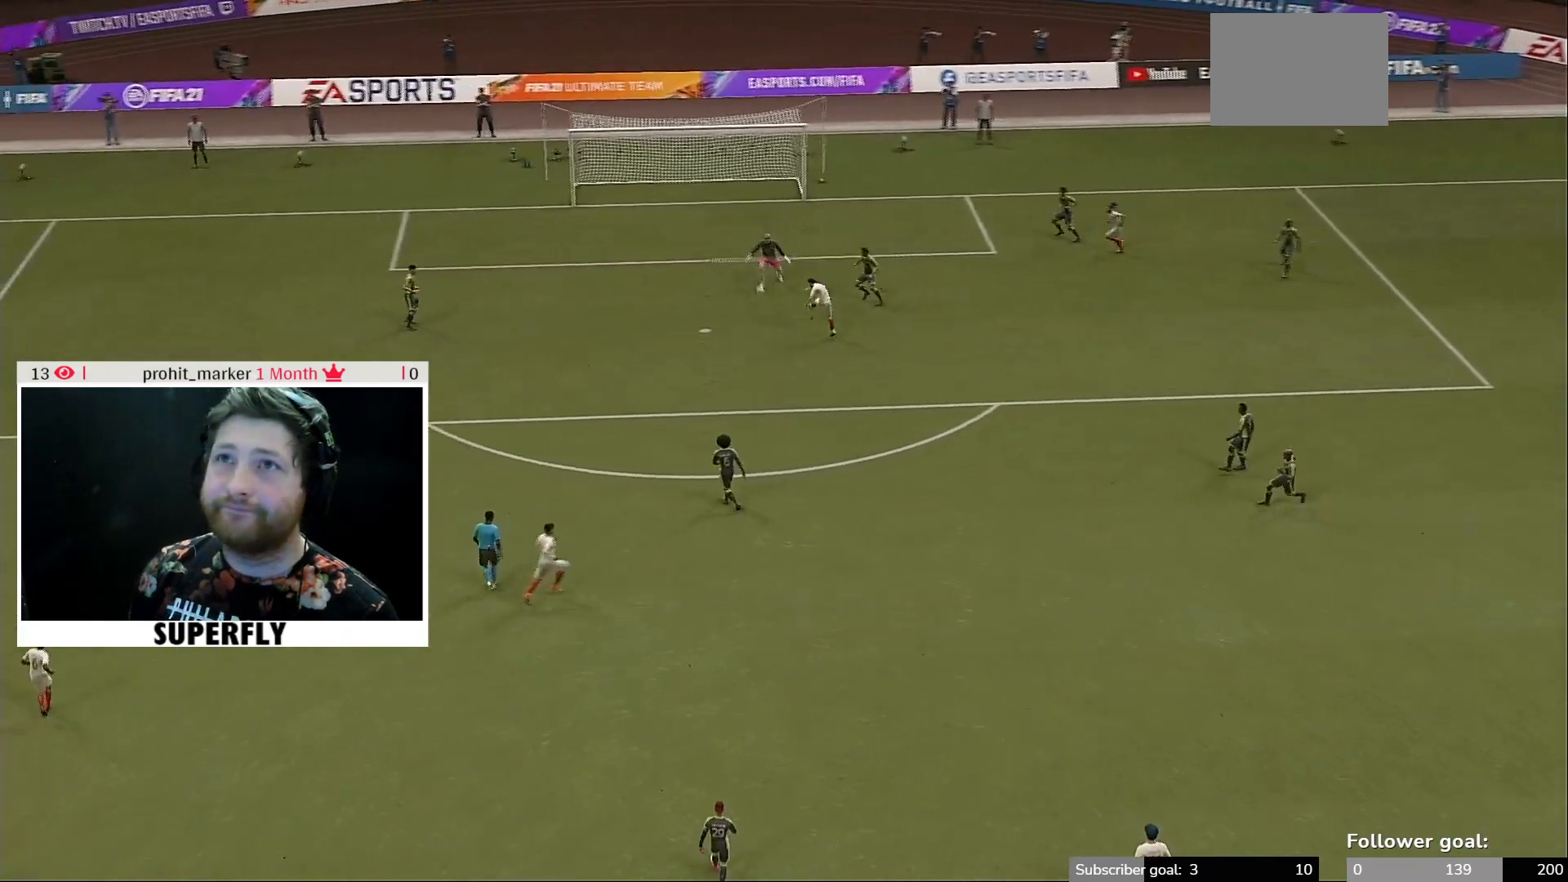
{"buttons": [], "left_stick": "down-right", "right_stick": "right", "events": []}
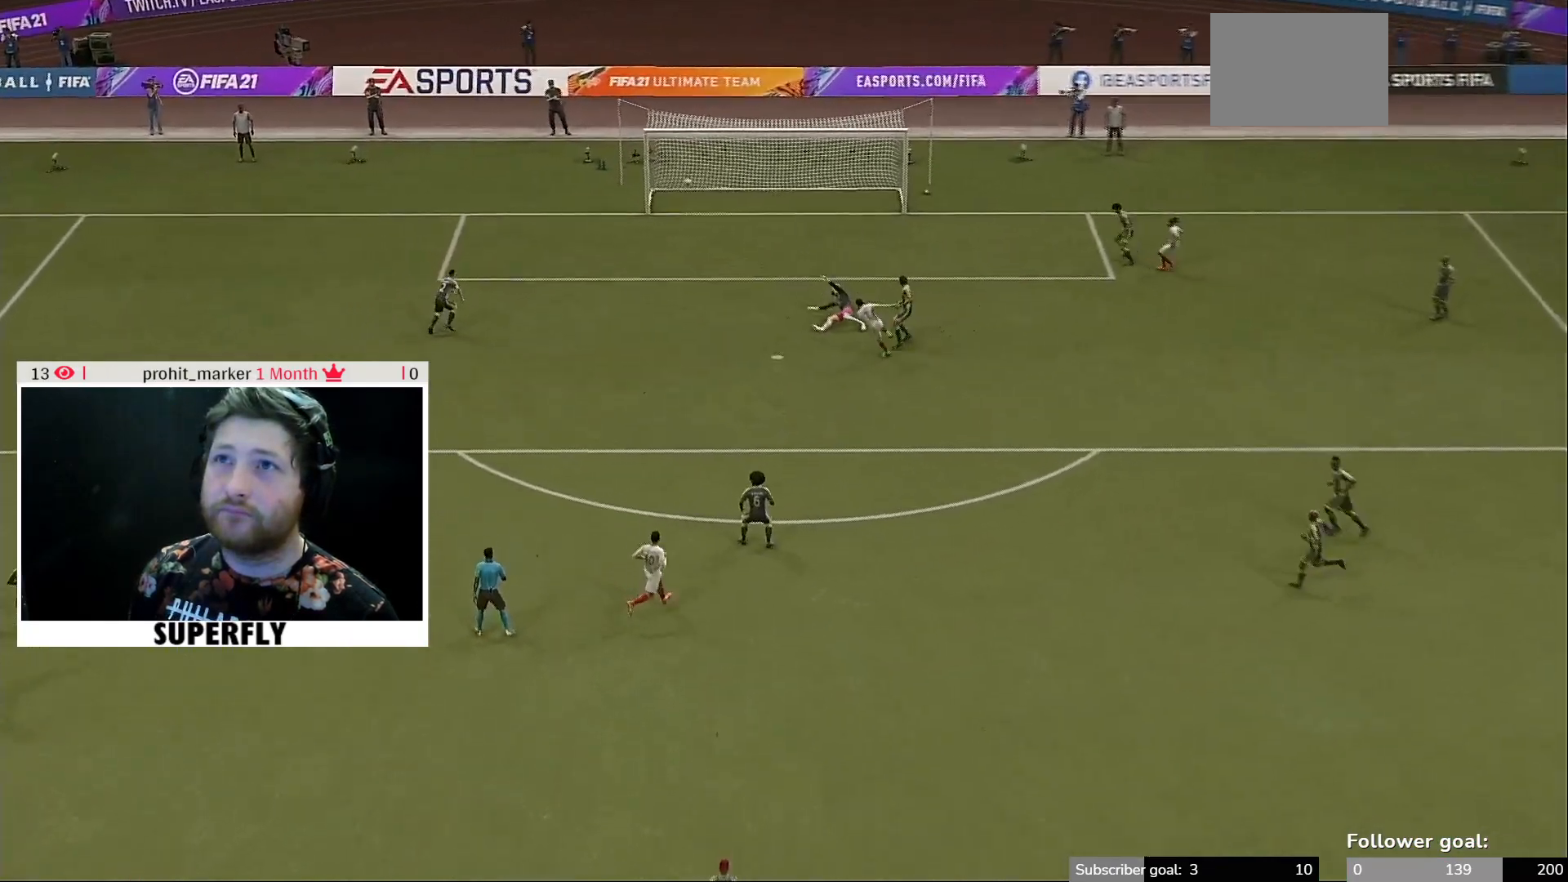
{"buttons": [], "left_stick": "down-right", "right_stick": "right", "events": []}
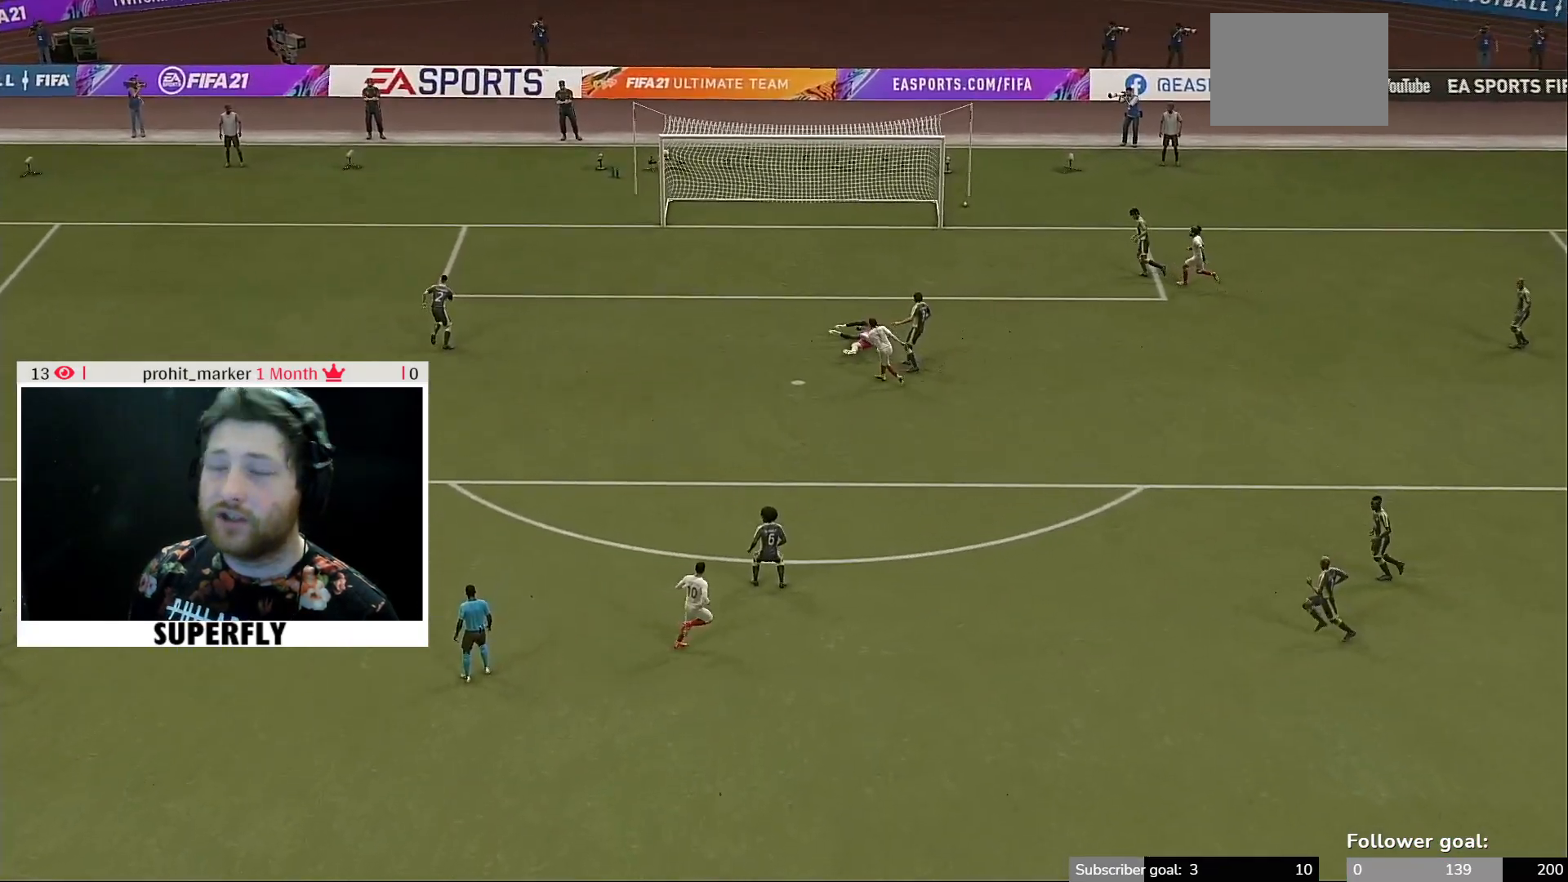
{"buttons": [], "left_stick": "down-right", "right_stick": "right", "events": []}
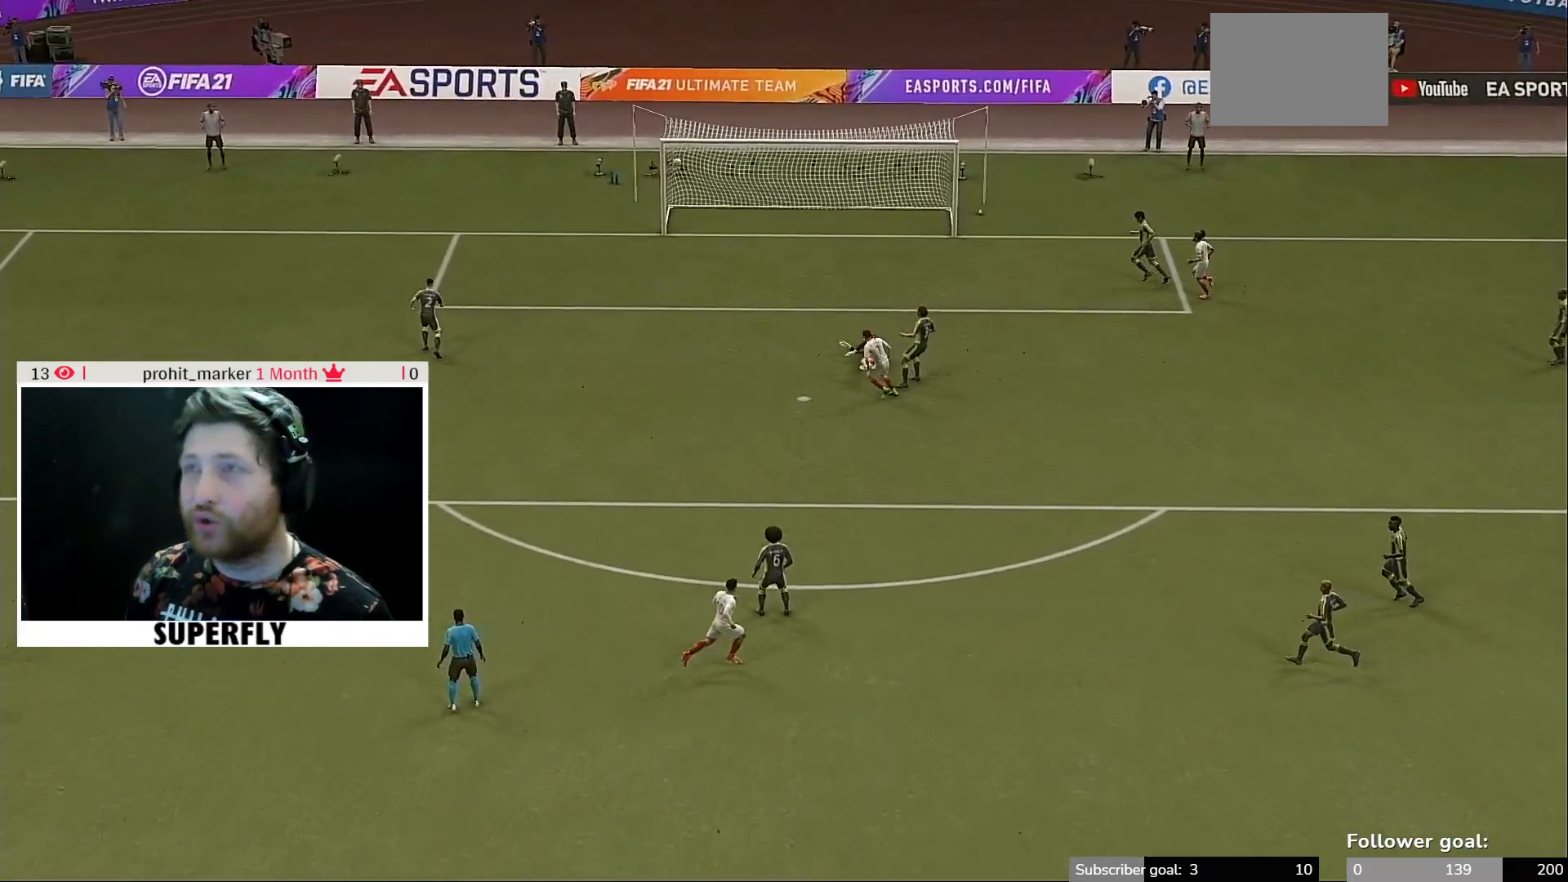
{"buttons": [], "left_stick": "down-right", "right_stick": "right", "events": []}
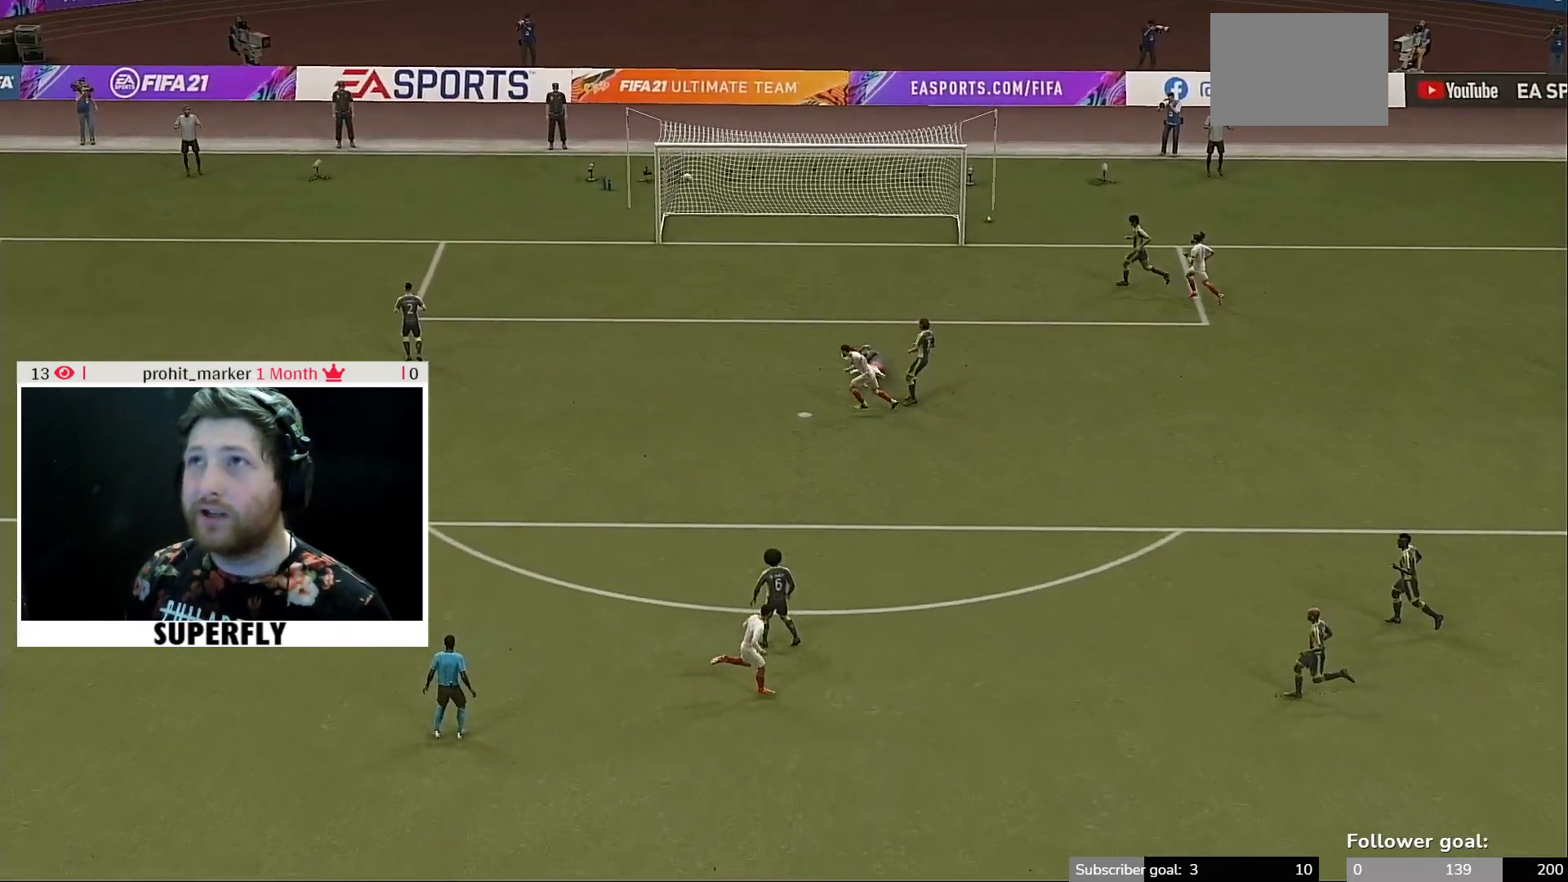
{"buttons": [], "left_stick": "center", "right_stick": "center", "events": [[467, "left_stick", "center"], [467, "right_stick", "center"]]}